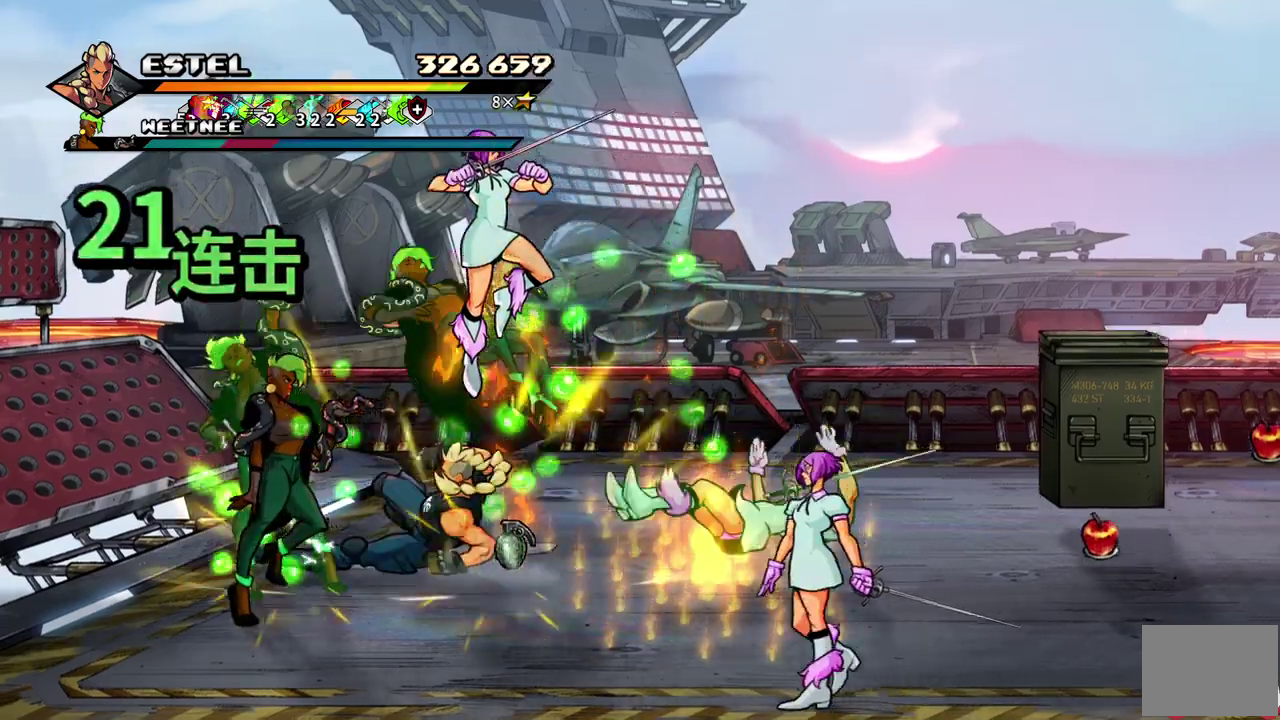
Gameplay with a controller (PlayStation layout); each line is a JSON object with the inputs held at the frame after it. "events" lists button and stick changes between this image and that frame as [ms after this image, input, new state], when the widget could be followed in between. Not read: L3 R3 left_stick right_stick.
{"buttons": ["SQUARE", "DPAD_LEFT"], "events": [[33, "SQUARE", "up"], [67, "DPAD_LEFT", "down"], [117, "SQUARE", "down"], [183, "SQUARE", "up"], [217, "DPAD_UP", "down"], [217, "SQUARE", "down"], [250, "DPAD_UP", "up"], [317, "SQUARE", "up"], [350, "SQUARE", "down"], [433, "DPAD_UP", "down"], [500, "DPAD_UP", "up"]]}
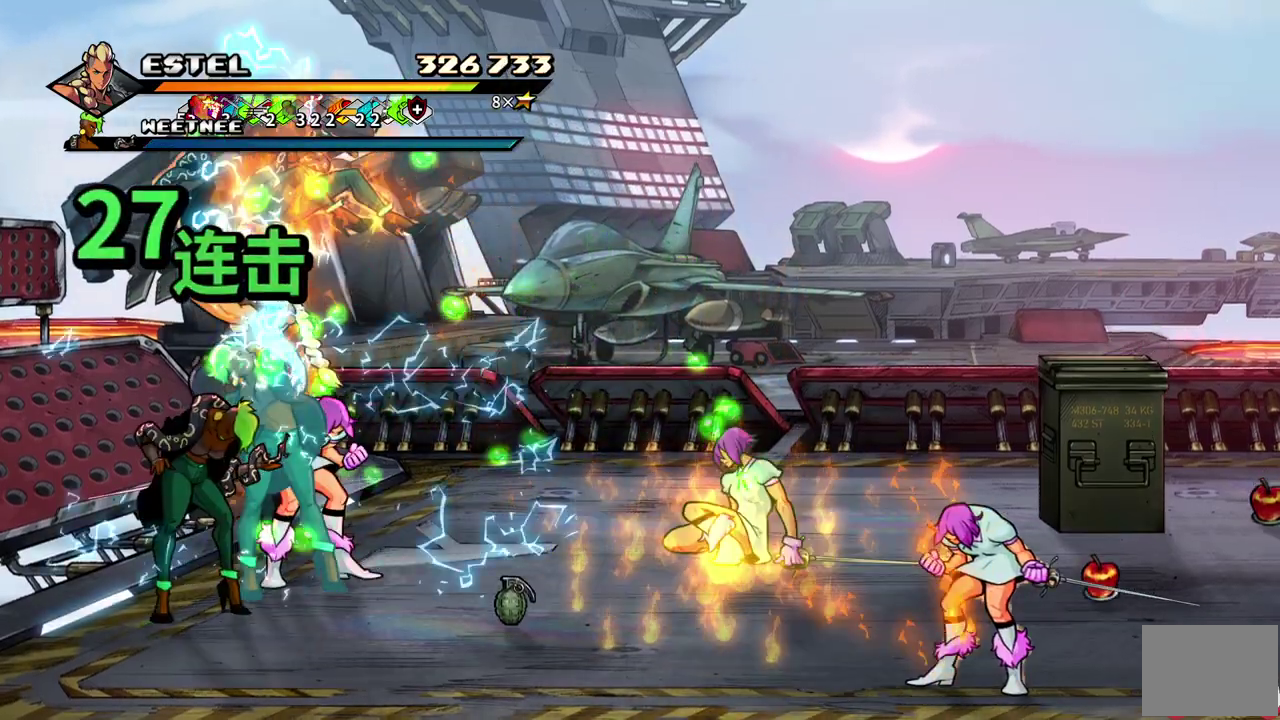
{"buttons": ["SQUARE", "DPAD_RIGHT"], "events": [[33, "DPAD_UP", "down"], [83, "DPAD_UP", "up"], [217, "DPAD_LEFT", "up"], [467, "DPAD_RIGHT", "down"]]}
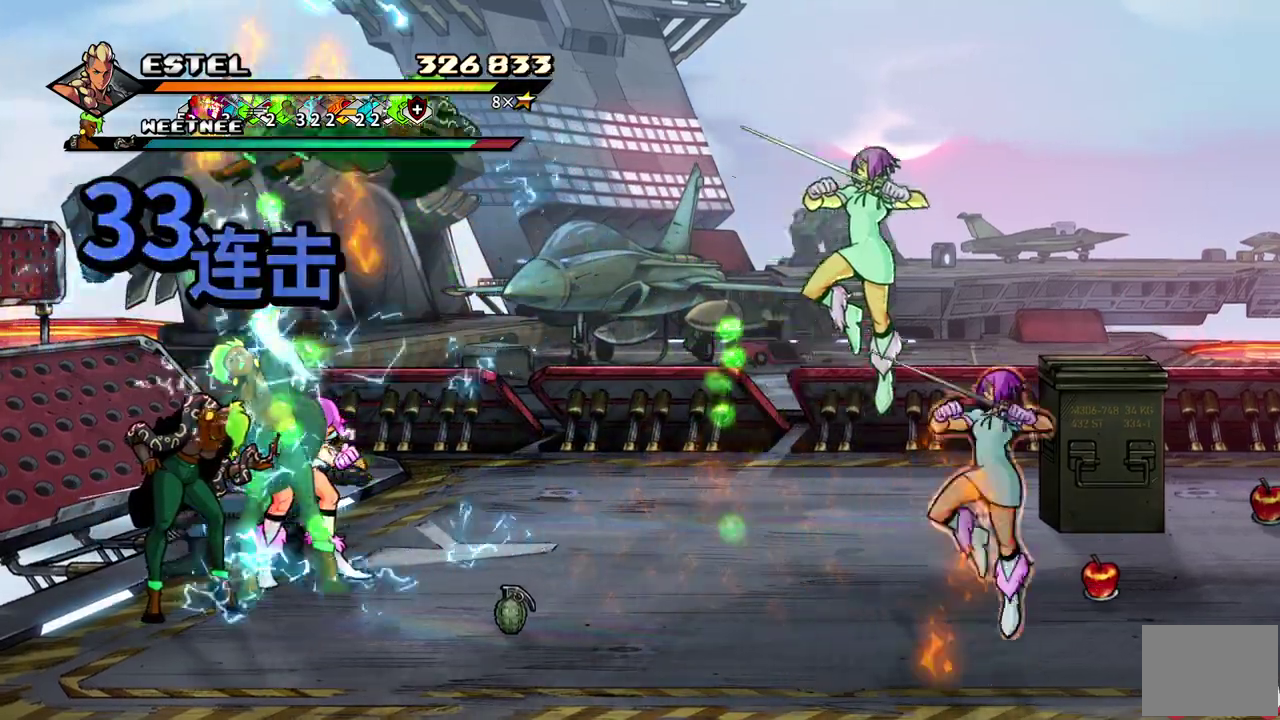
{"buttons": ["SQUARE"], "events": [[17, "SQUARE", "up"], [50, "DPAD_RIGHT", "up"], [83, "SQUARE", "down"], [100, "DPAD_RIGHT", "down"], [300, "SQUARE", "up"], [350, "SQUARE", "down"], [483, "DPAD_RIGHT", "up"]]}
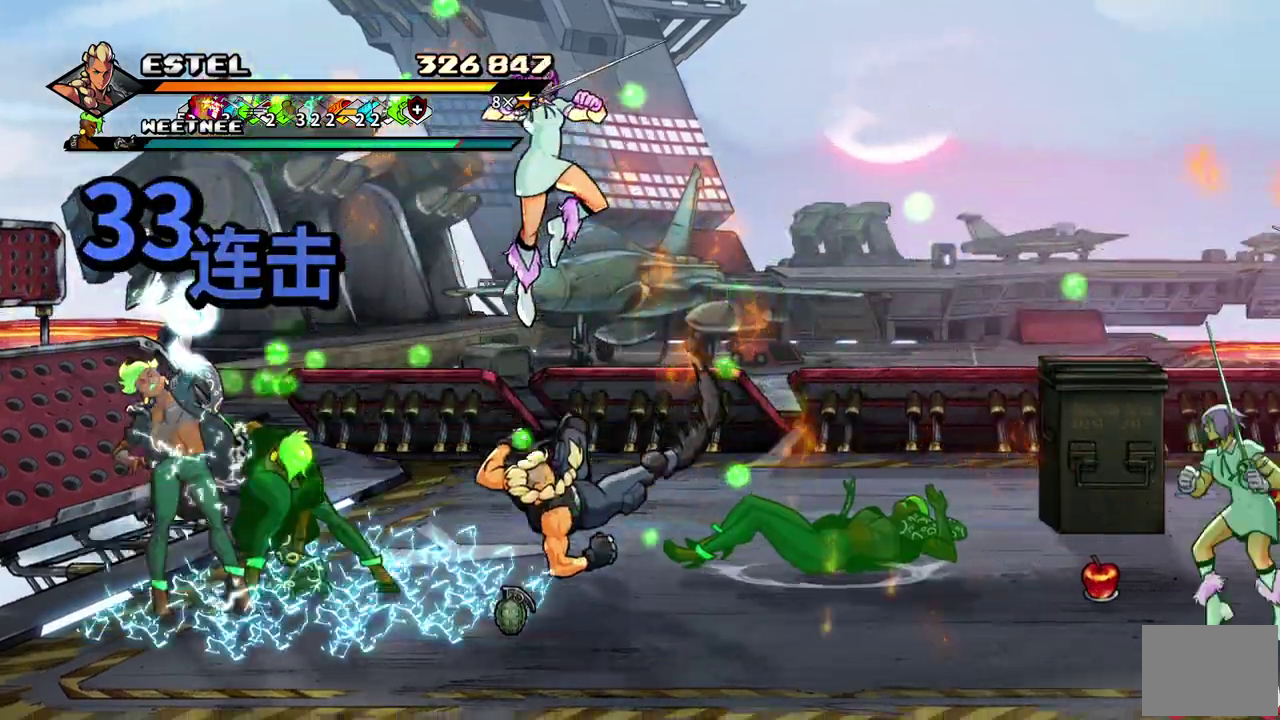
{"buttons": ["DPAD_RIGHT"], "events": [[33, "DPAD_RIGHT", "down"], [217, "DPAD_RIGHT", "up"], [283, "DPAD_RIGHT", "down"], [333, "SQUARE", "up"], [400, "DPAD_RIGHT", "up"], [417, "SQUARE", "down"], [450, "DPAD_RIGHT", "down"], [500, "SQUARE", "up"]]}
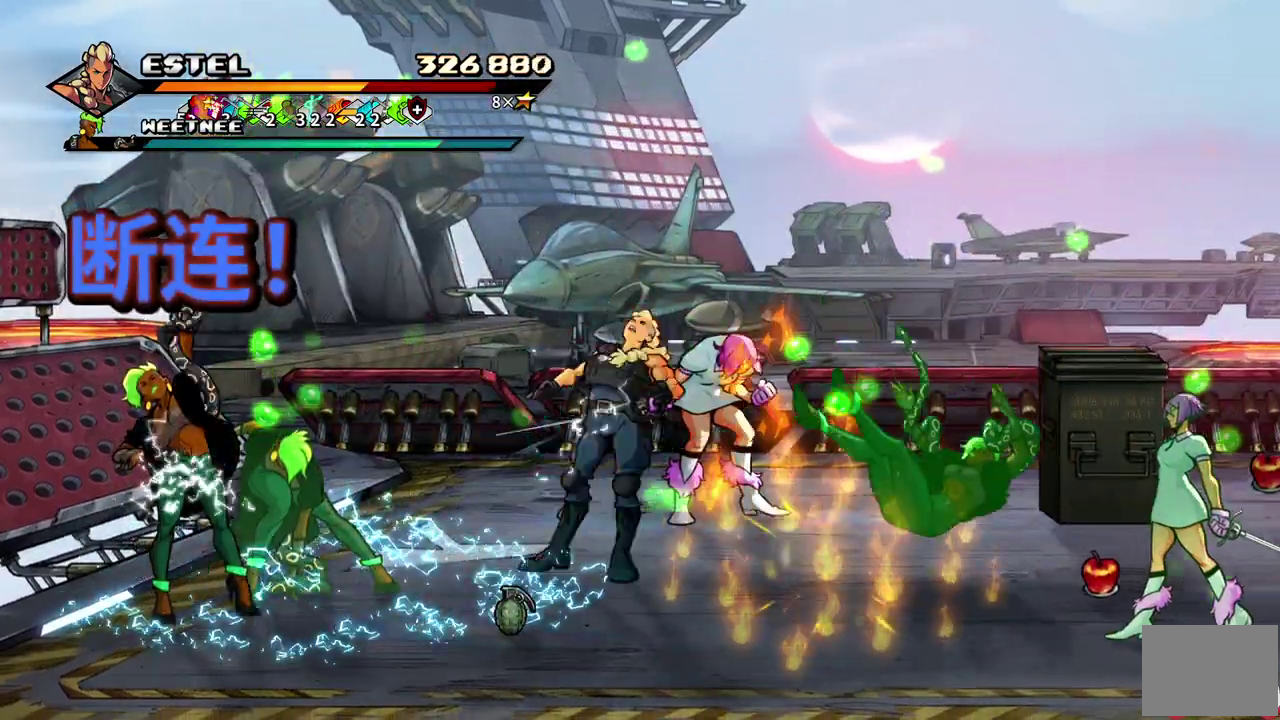
{"buttons": ["DPAD_RIGHT"], "events": [[67, "SQUARE", "down"], [150, "DPAD_RIGHT", "up"], [217, "SQUARE", "up"], [283, "SQUARE", "down"], [350, "DPAD_RIGHT", "down"], [417, "SQUARE", "up"]]}
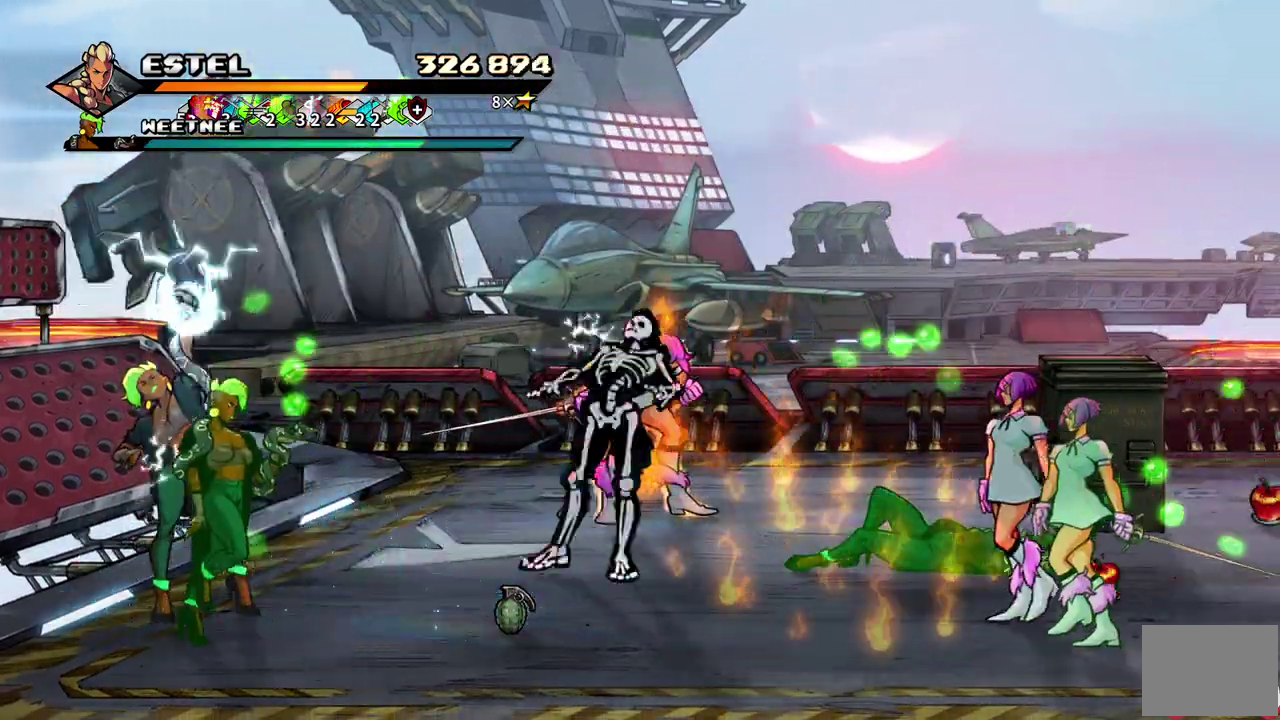
{"buttons": ["SQUARE", "DPAD_RIGHT"], "events": [[33, "DPAD_RIGHT", "up"], [167, "DPAD_RIGHT", "down"], [267, "SQUARE", "down"], [383, "DPAD_RIGHT", "up"], [383, "SQUARE", "up"], [450, "DPAD_RIGHT", "down"], [450, "SQUARE", "down"]]}
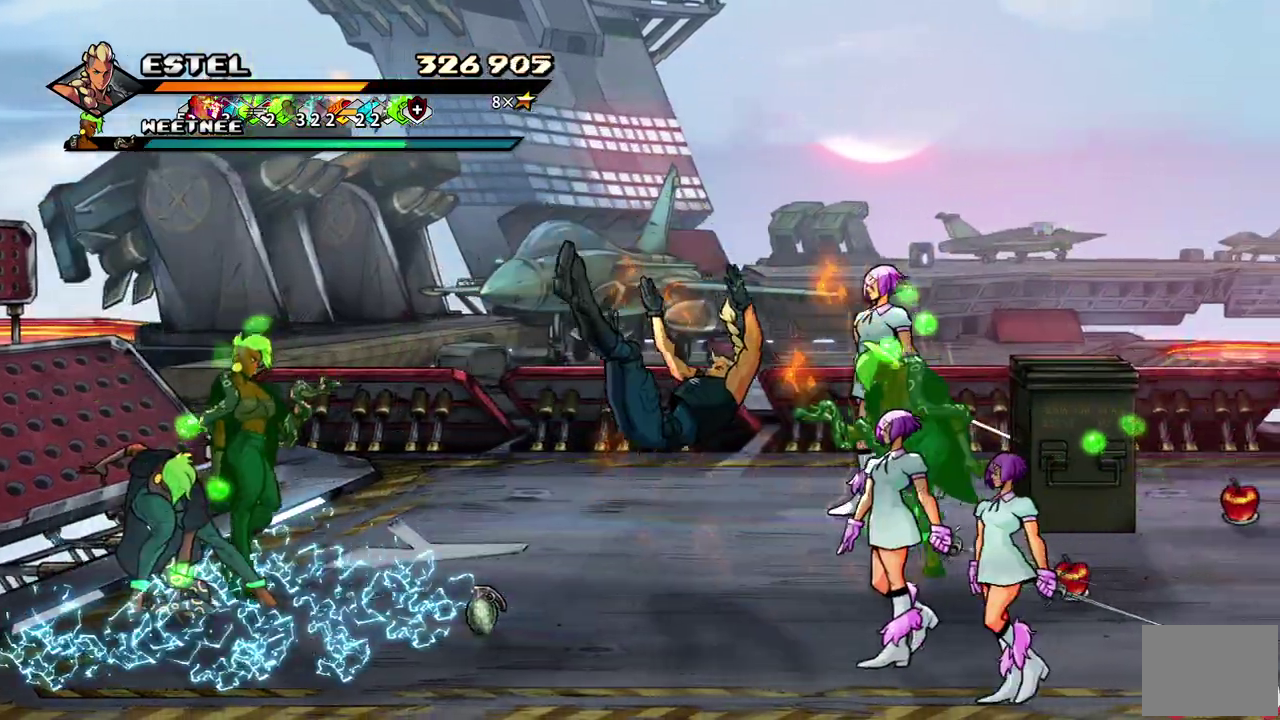
{"buttons": [], "events": [[17, "SQUARE", "up"], [67, "DPAD_RIGHT", "up"], [100, "SQUARE", "down"], [117, "DPAD_RIGHT", "down"], [167, "SQUARE", "up"], [217, "DPAD_RIGHT", "up"], [250, "SQUARE", "down"], [300, "DPAD_RIGHT", "down"], [350, "SQUARE", "up"], [400, "DPAD_RIGHT", "up"]]}
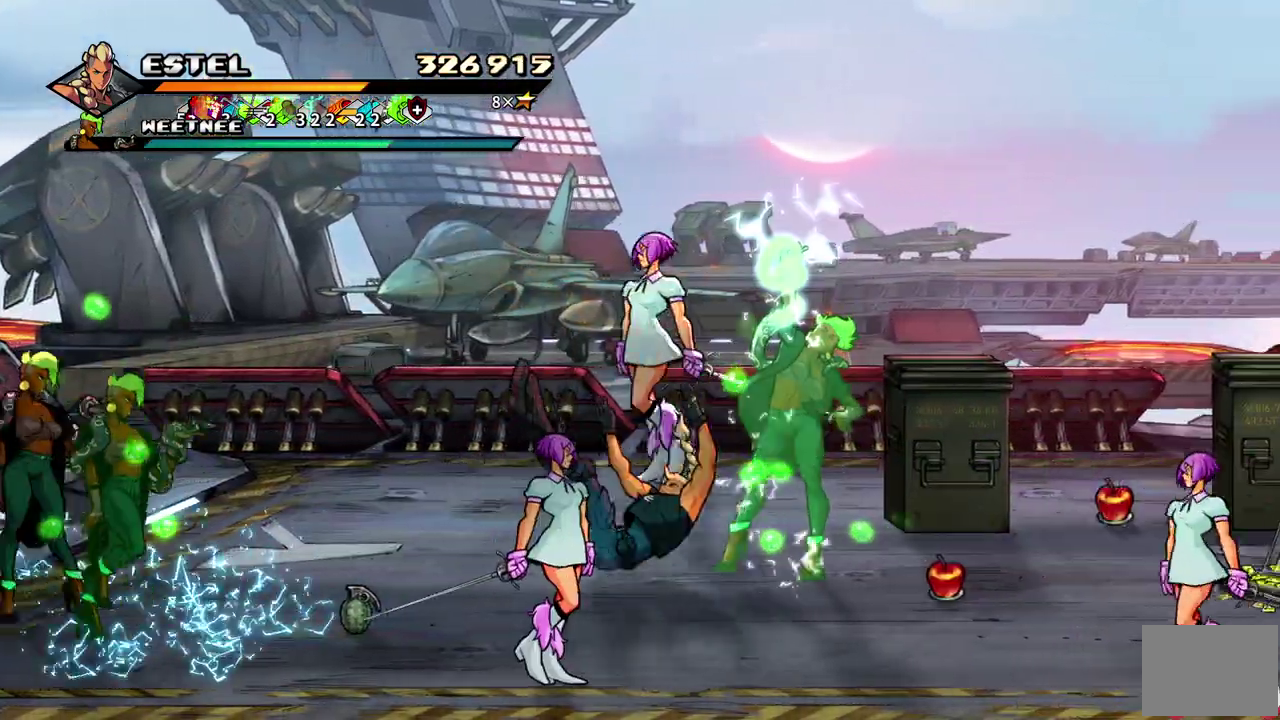
{"buttons": [], "events": [[100, "SQUARE", "down"], [150, "DPAD_RIGHT", "down"], [233, "SQUARE", "up"], [283, "DPAD_RIGHT", "up"]]}
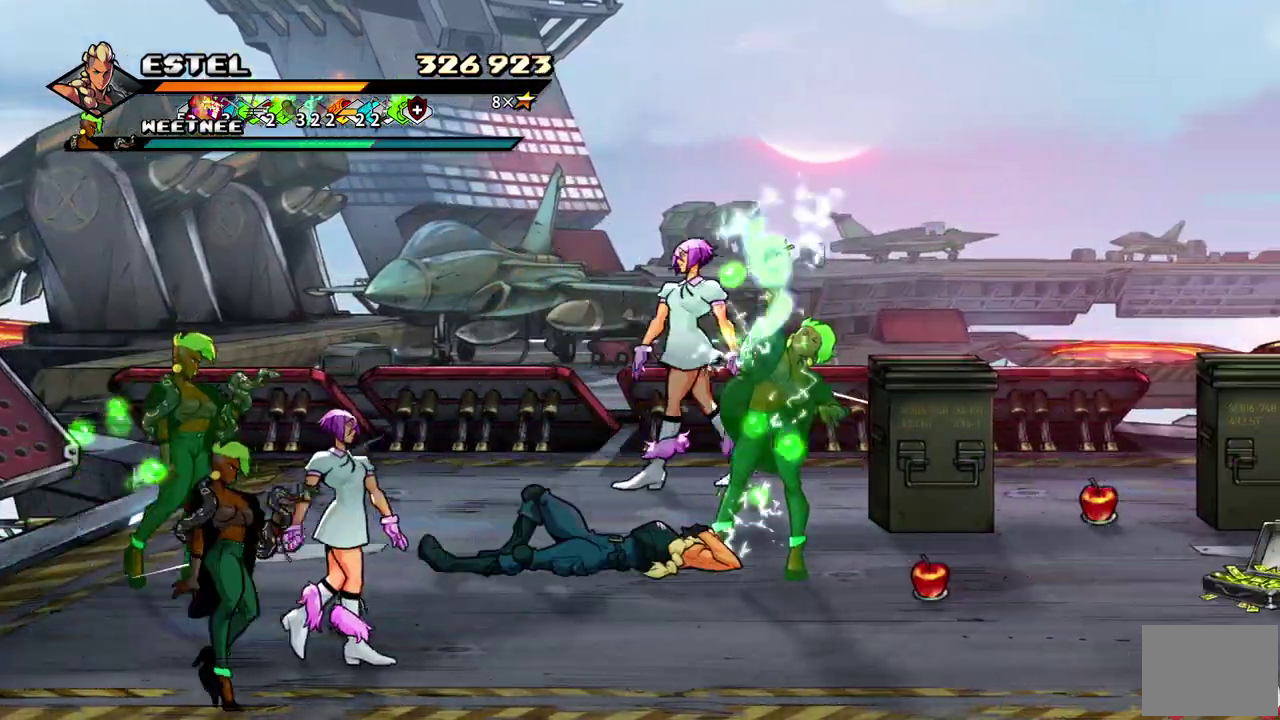
{"buttons": ["CIRCLE", "TRIANGLE"], "events": [[33, "DPAD_RIGHT", "down"], [83, "DPAD_RIGHT", "up"], [167, "DPAD_RIGHT", "down"], [217, "DPAD_RIGHT", "up"], [417, "CIRCLE", "down"], [417, "TRIANGLE", "down"]]}
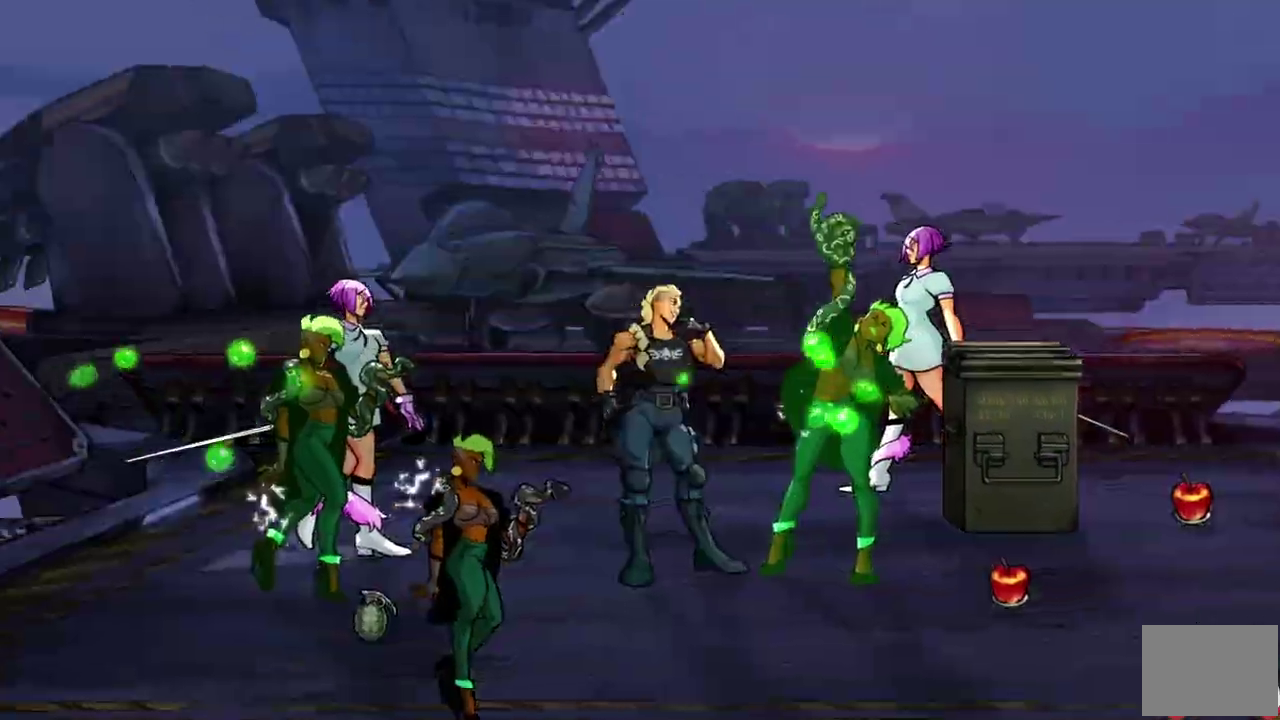
{"buttons": ["SQUARE"], "events": [[117, "TRIANGLE", "up"], [150, "CIRCLE", "up"], [450, "SQUARE", "down"]]}
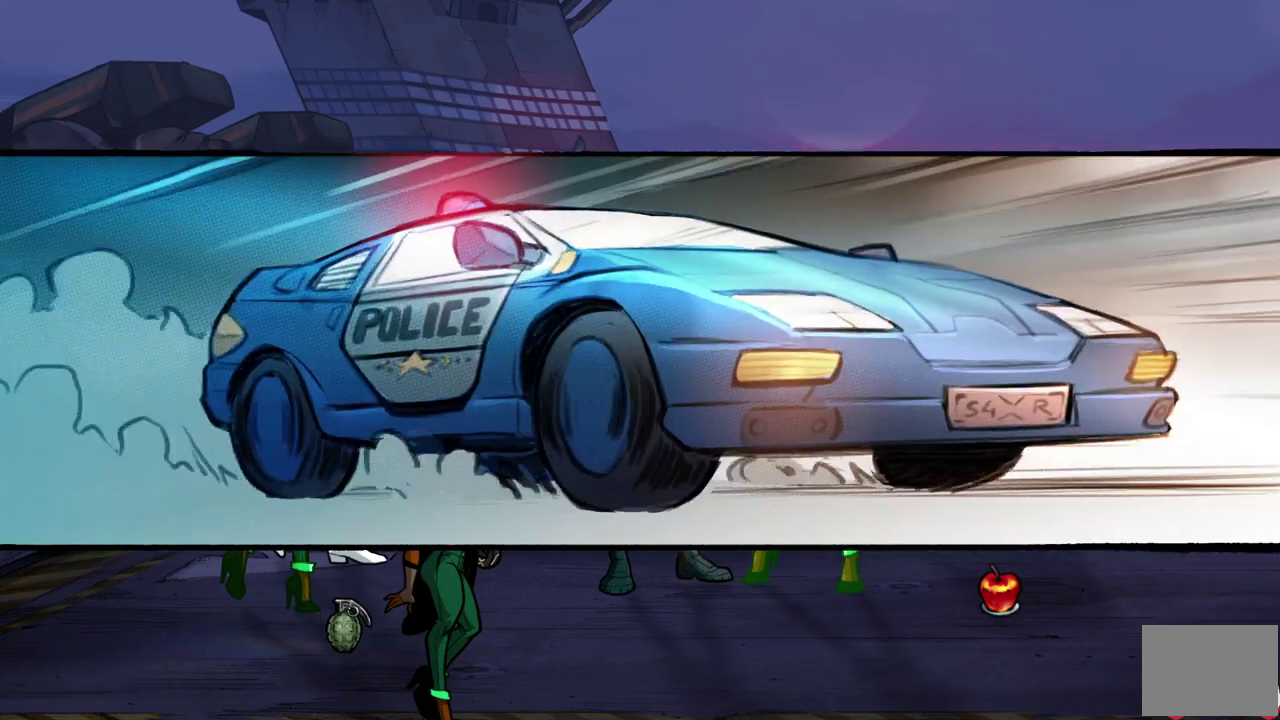
{"buttons": ["SQUARE", "DPAD_RIGHT"], "events": [[217, "SQUARE", "up"], [267, "SQUARE", "down"], [350, "SQUARE", "up"], [433, "SQUARE", "down"], [450, "DPAD_RIGHT", "down"]]}
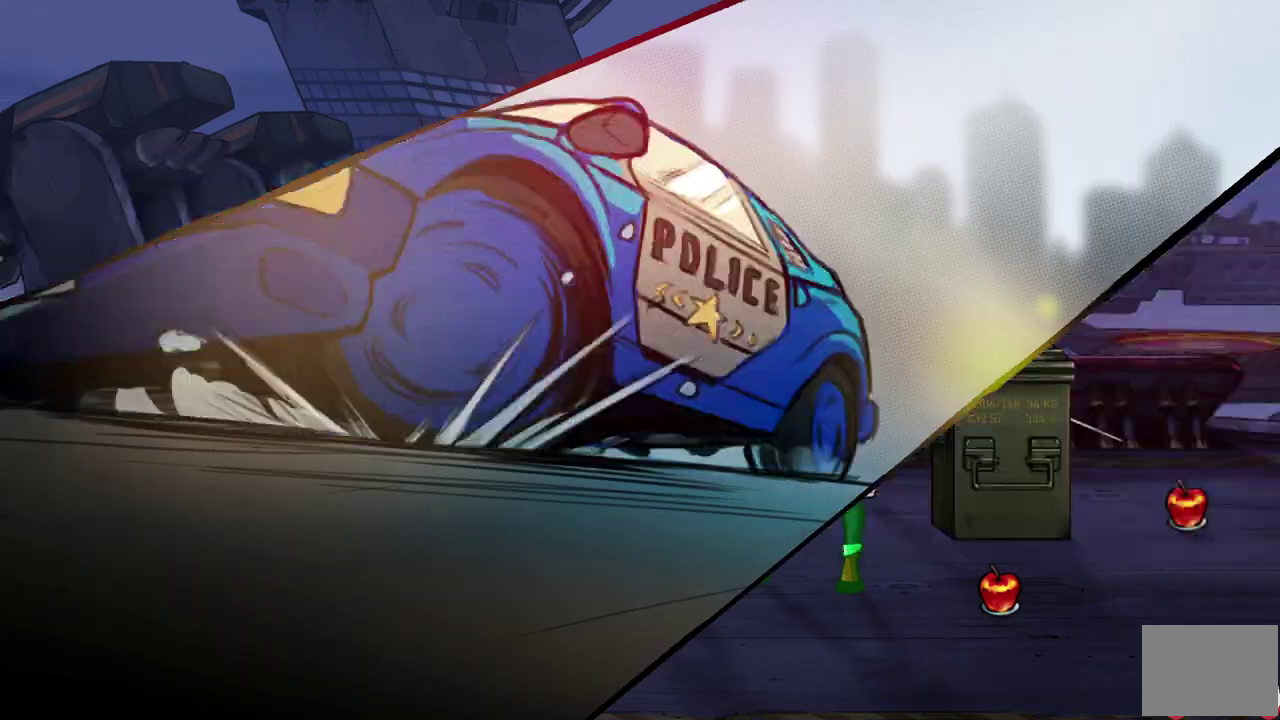
{"buttons": [], "events": [[17, "SQUARE", "up"], [83, "DPAD_RIGHT", "up"], [83, "SQUARE", "down"], [183, "SQUARE", "up"], [233, "SQUARE", "down"], [467, "SQUARE", "up"]]}
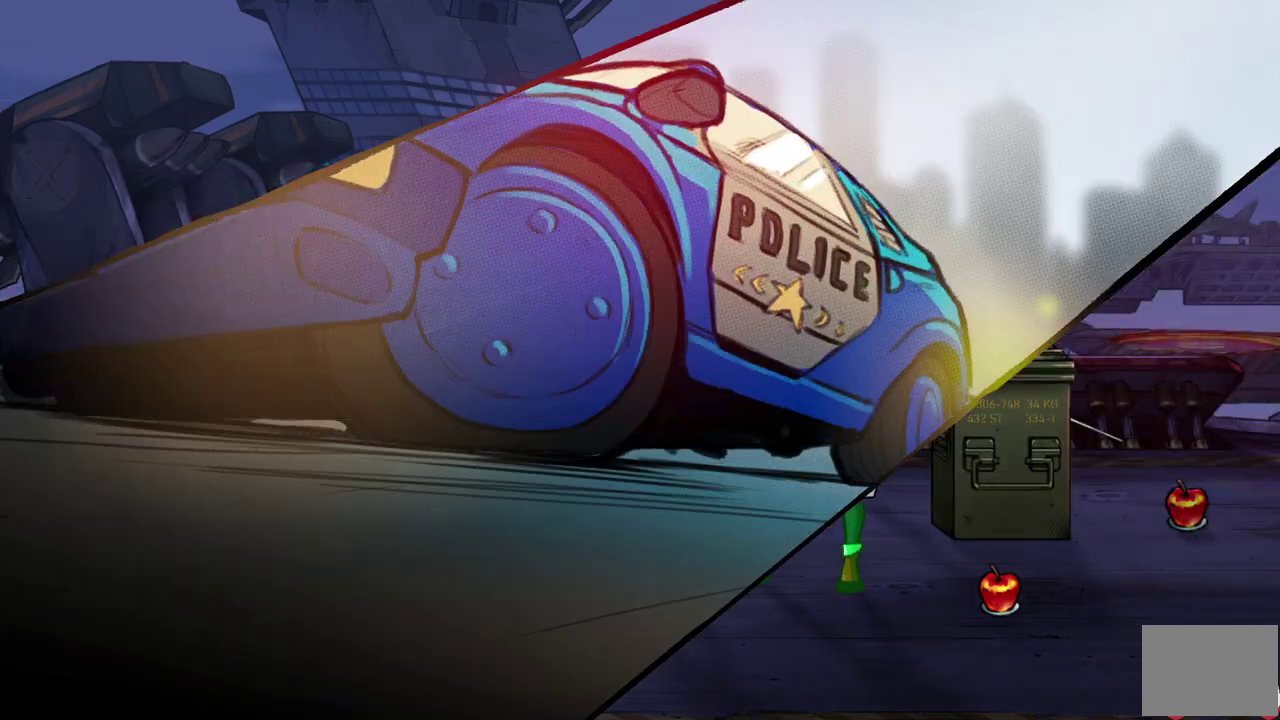
{"buttons": [], "events": [[33, "SQUARE", "down"], [117, "SQUARE", "up"], [183, "SQUARE", "down"], [283, "DPAD_RIGHT", "down"], [350, "SQUARE", "up"], [417, "DPAD_RIGHT", "up"]]}
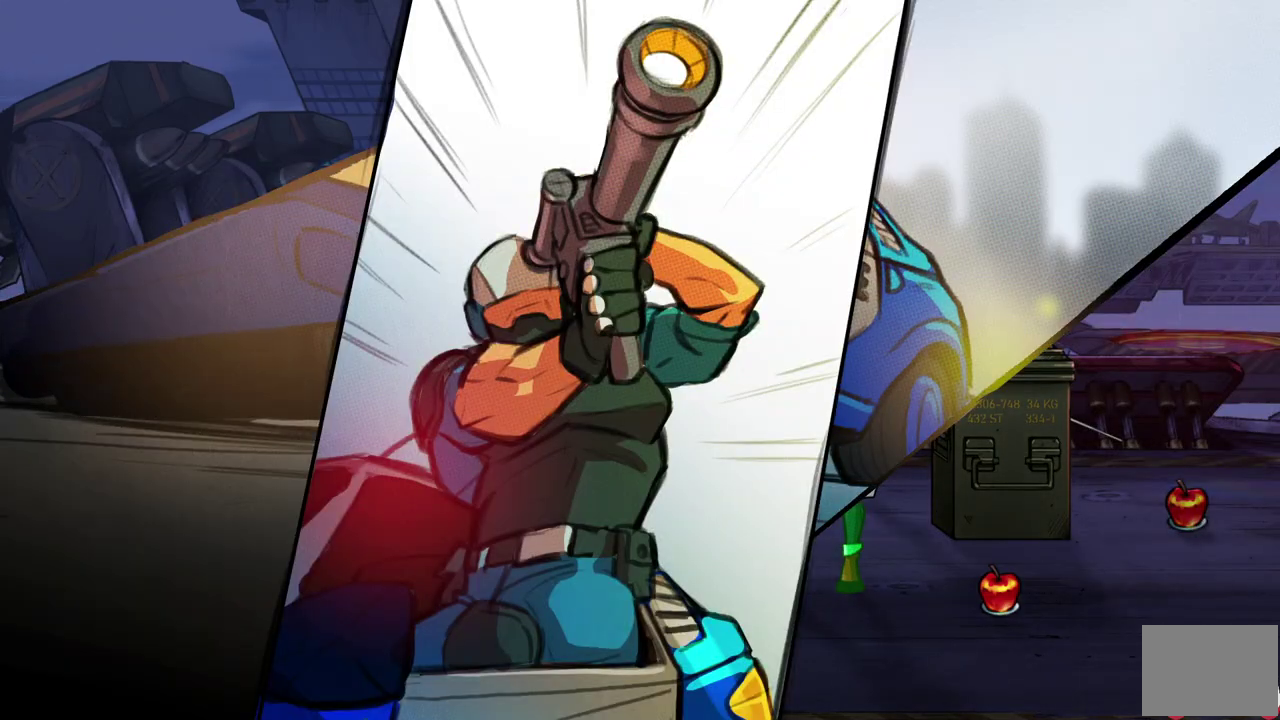
{"buttons": [], "events": []}
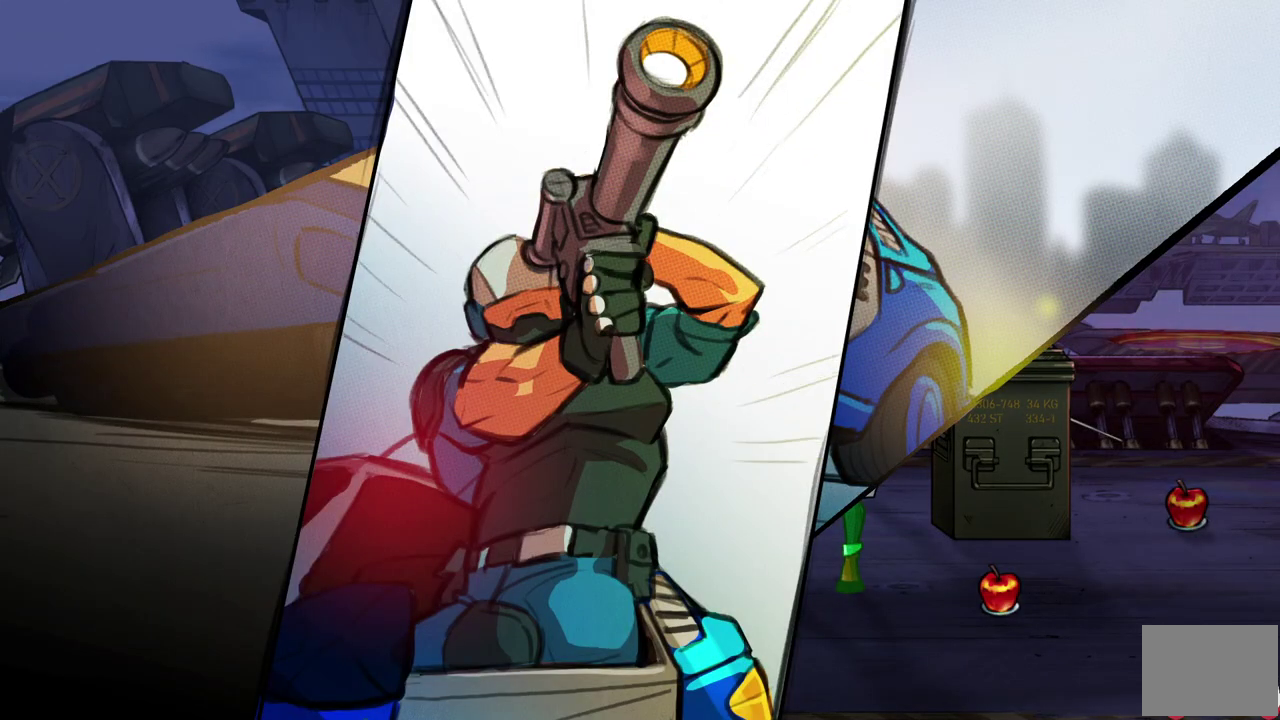
{"buttons": [], "events": []}
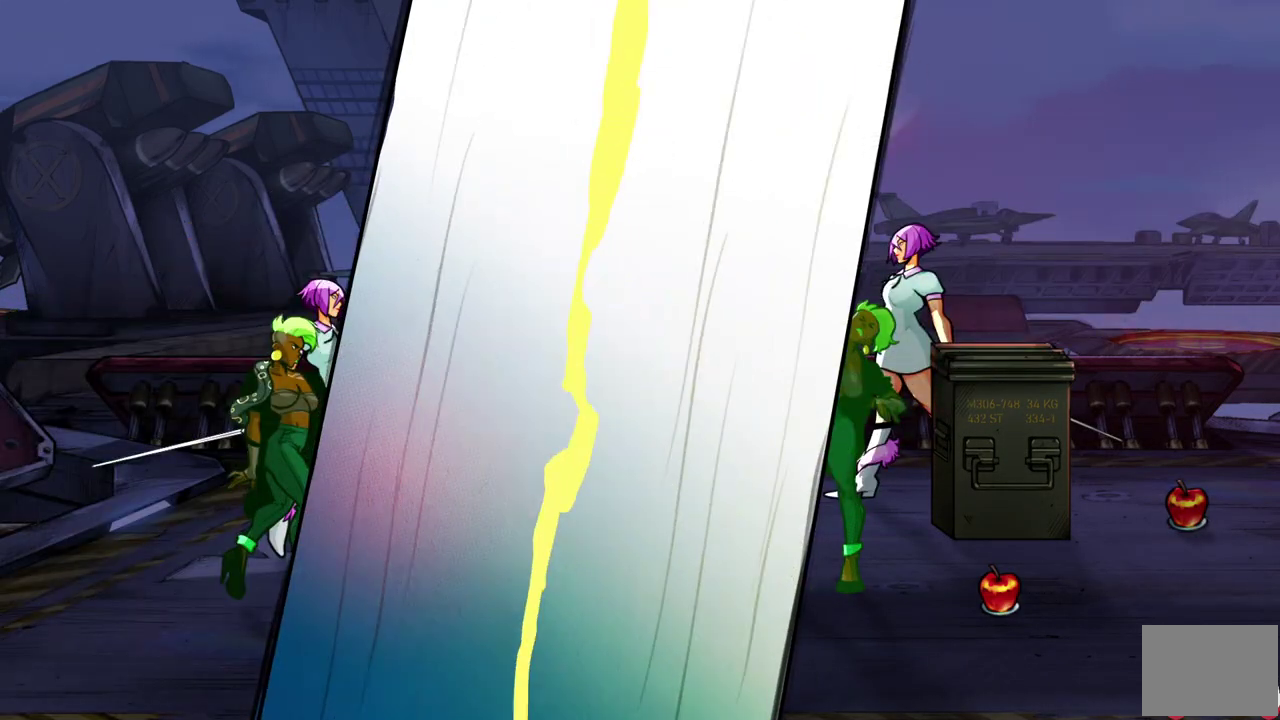
{"buttons": ["SQUARE", "DPAD_RIGHT"], "events": [[400, "DPAD_RIGHT", "down"], [433, "SQUARE", "down"]]}
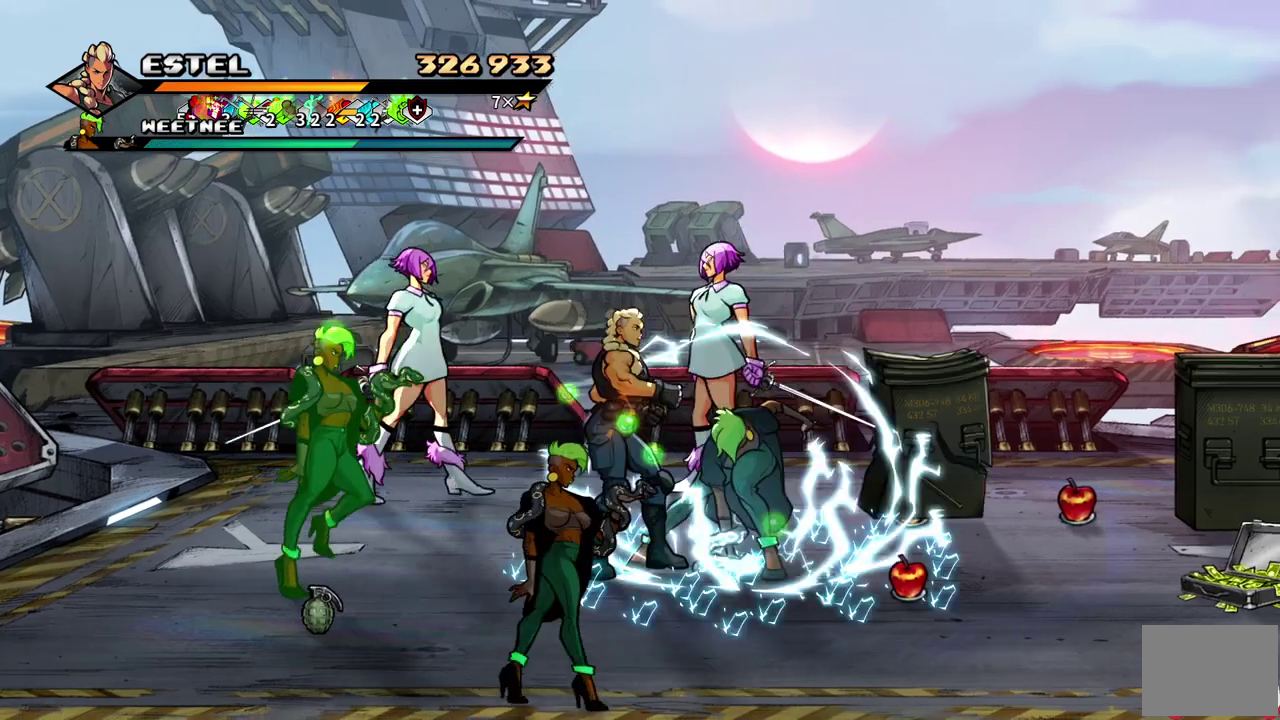
{"buttons": ["SQUARE", "DPAD_RIGHT"], "events": []}
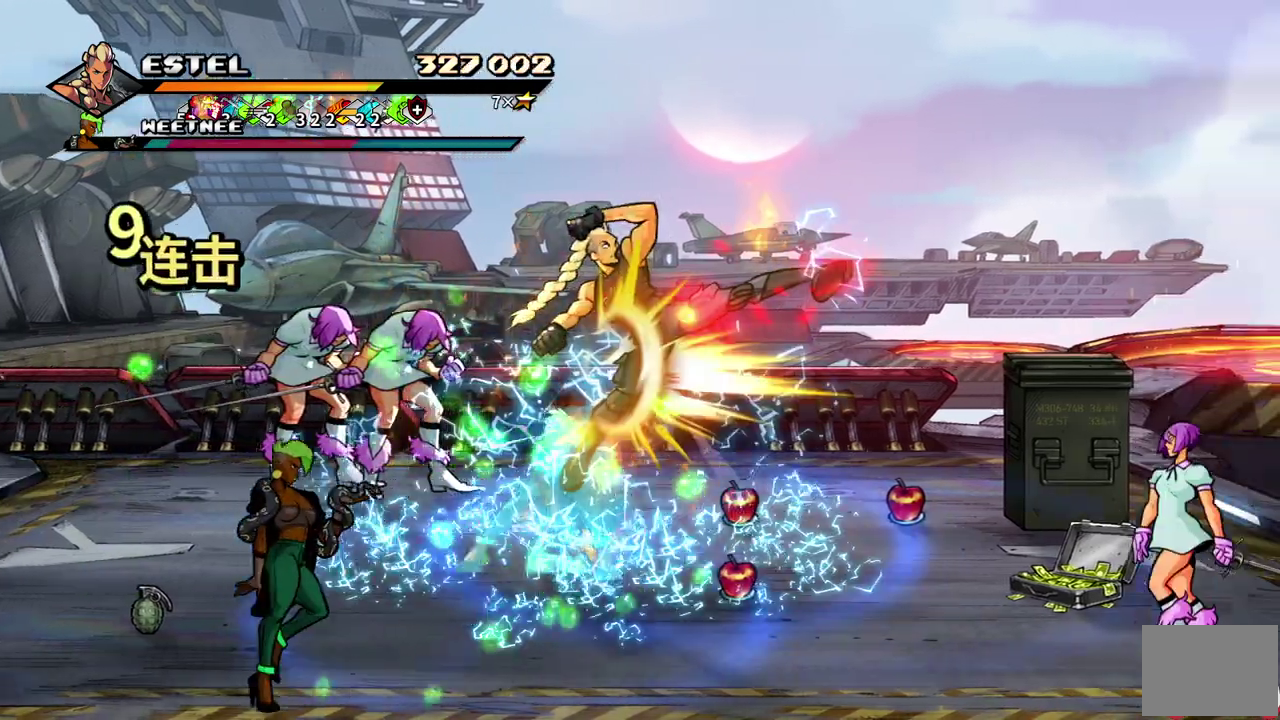
{"buttons": ["DPAD_RIGHT"], "events": [[300, "DPAD_RIGHT", "up"], [350, "SQUARE", "up"], [383, "DPAD_RIGHT", "down"], [417, "SQUARE", "down"], [450, "DPAD_RIGHT", "up"], [500, "DPAD_RIGHT", "down"], [500, "SQUARE", "up"]]}
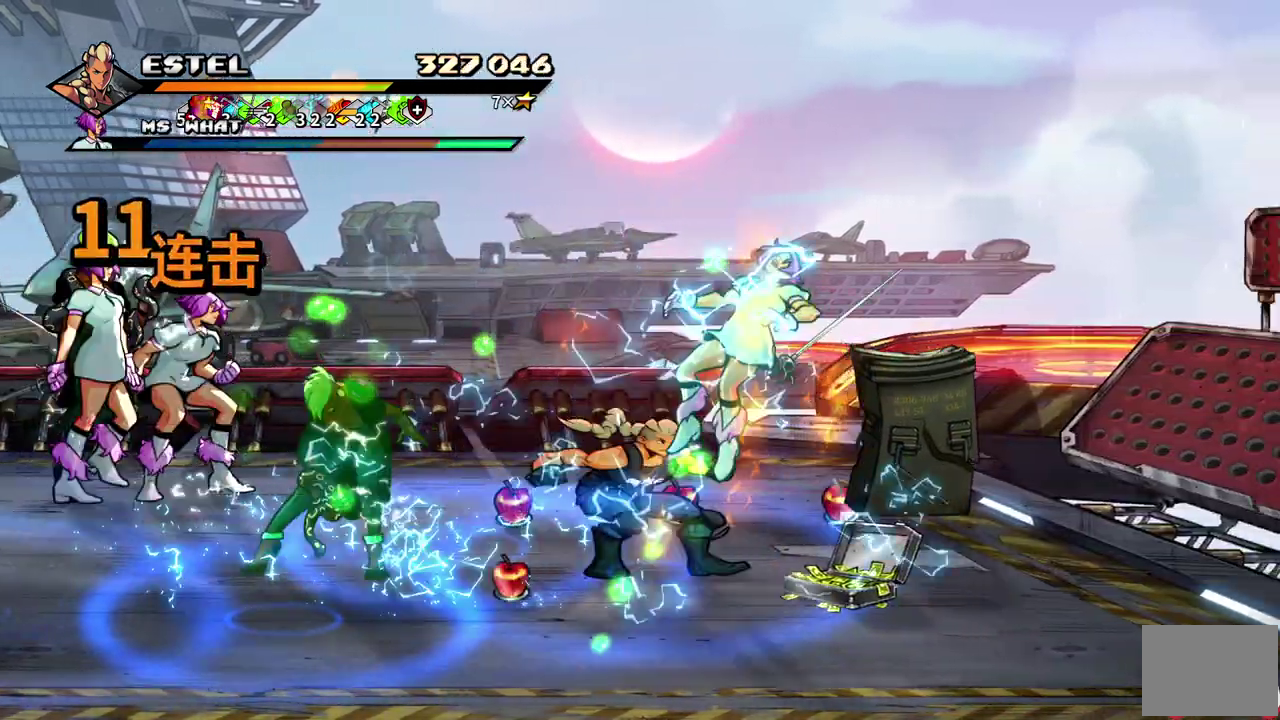
{"buttons": ["SQUARE"], "events": [[83, "SQUARE", "down"], [450, "DPAD_RIGHT", "up"]]}
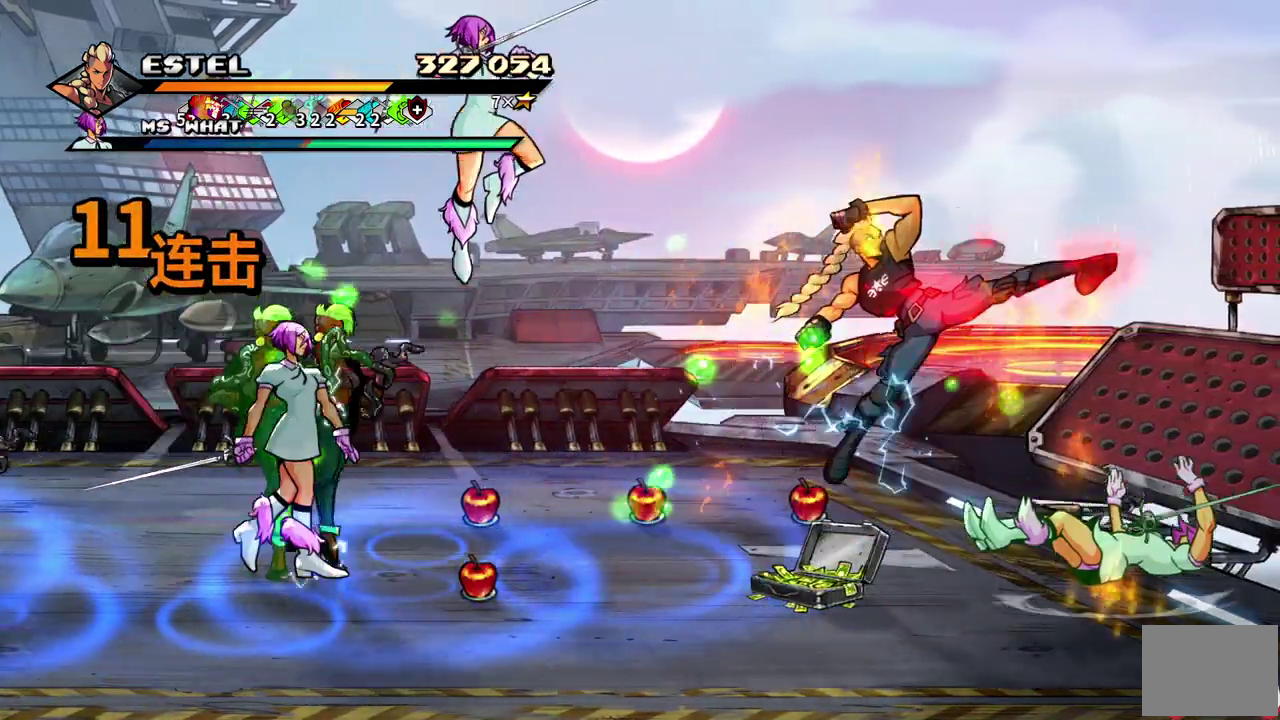
{"buttons": ["SQUARE", "DPAD_LEFT"], "events": [[200, "DPAD_LEFT", "down"], [267, "SQUARE", "up"], [333, "SQUARE", "down"]]}
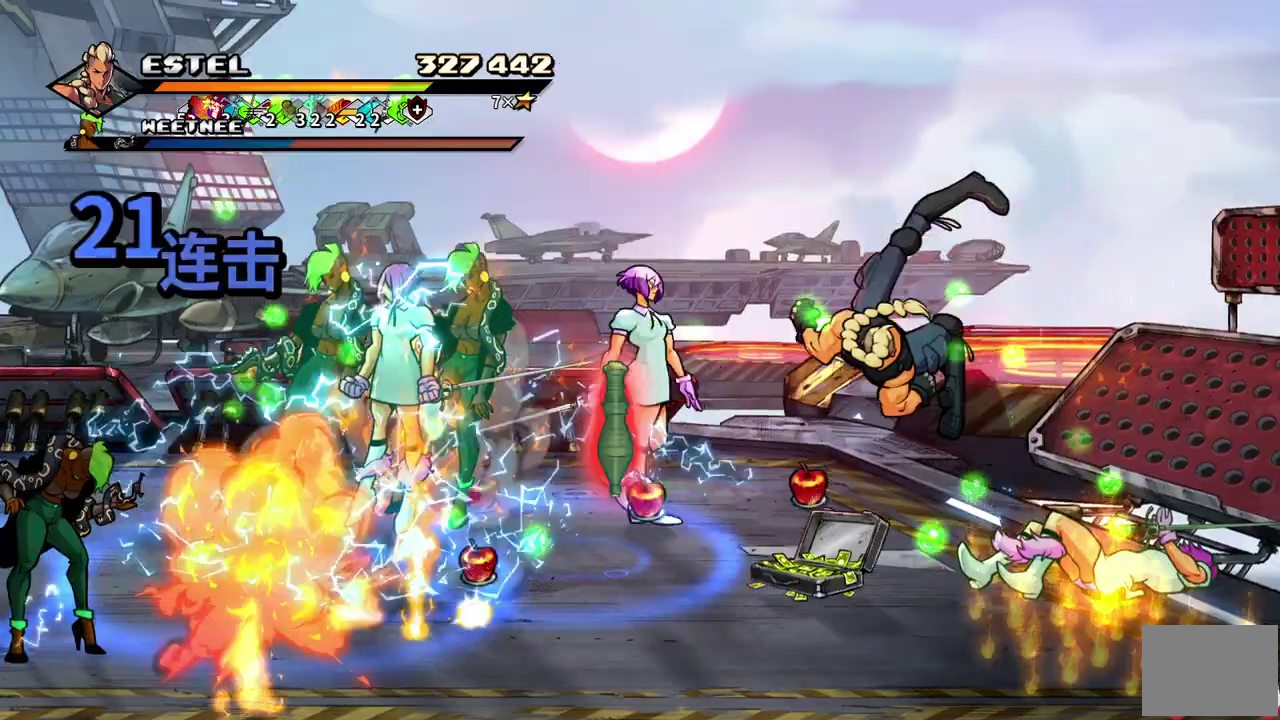
{"buttons": ["DPAD_LEFT"], "events": [[33, "DPAD_LEFT", "up"], [83, "DPAD_LEFT", "down"], [500, "SQUARE", "up"]]}